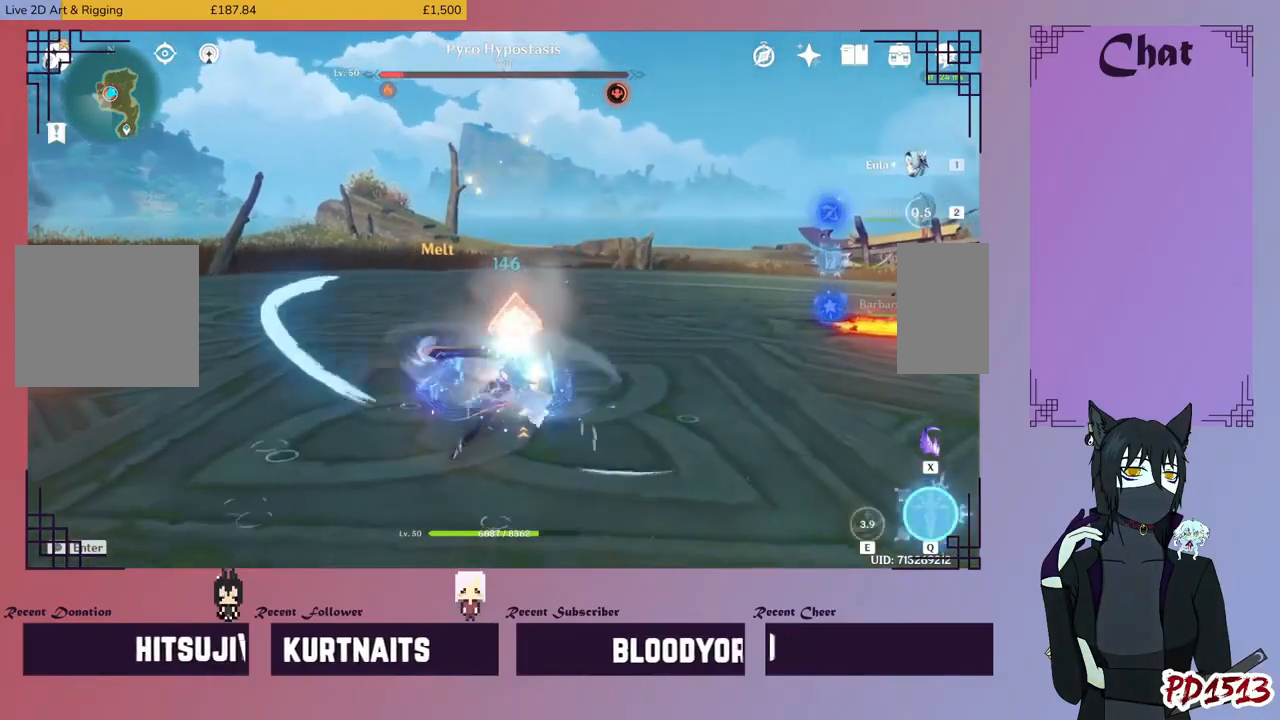
Gameplay with keyboard and mouse; each line is a JSON object with the keys and mouse buttons held at the frame after it. "events" lists presses ("down") and releases ("up") of "a", "c", "ctrl", "d", "e", "f", "q", "r", "s", "shift", "space", "tab", "v", "w", "x", "z", "mouse_left", "mouse_wheel", "mouse_right", "mouse_mb4" and "mouse_mb5" between this image and that frame as [ms after this image, input, new state], when the widget could be followed in between. "mouse_left", "mouse_wheel", "mouse_right", "mouse_mb4", "mouse_mb5" = the "left", "wheel", "right", "mb4", "mb5" buttons of the "mouse" list. No other keys are recorded. "wheel" means that the mouse wheel is clicked or scrolled. Mouse movement is not recorded. Not read: 3 4.
{"keys": [], "mouse": []}
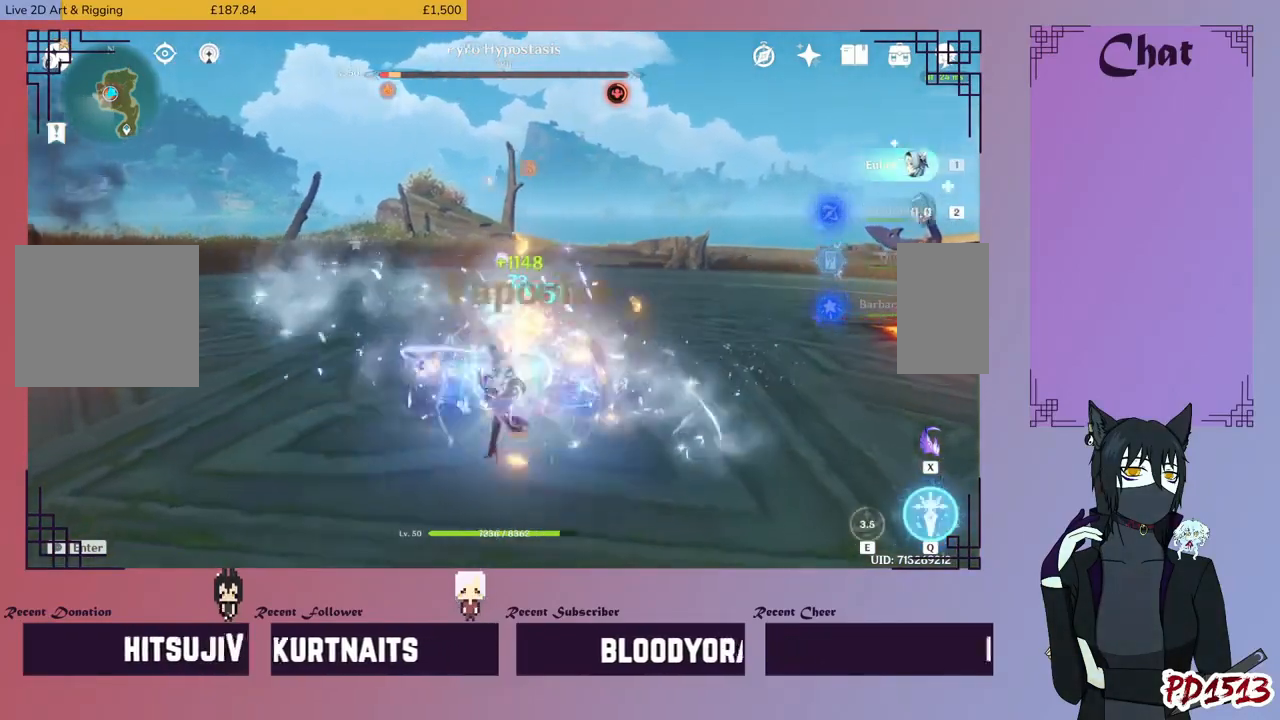
{"keys": [], "mouse": [], "events": []}
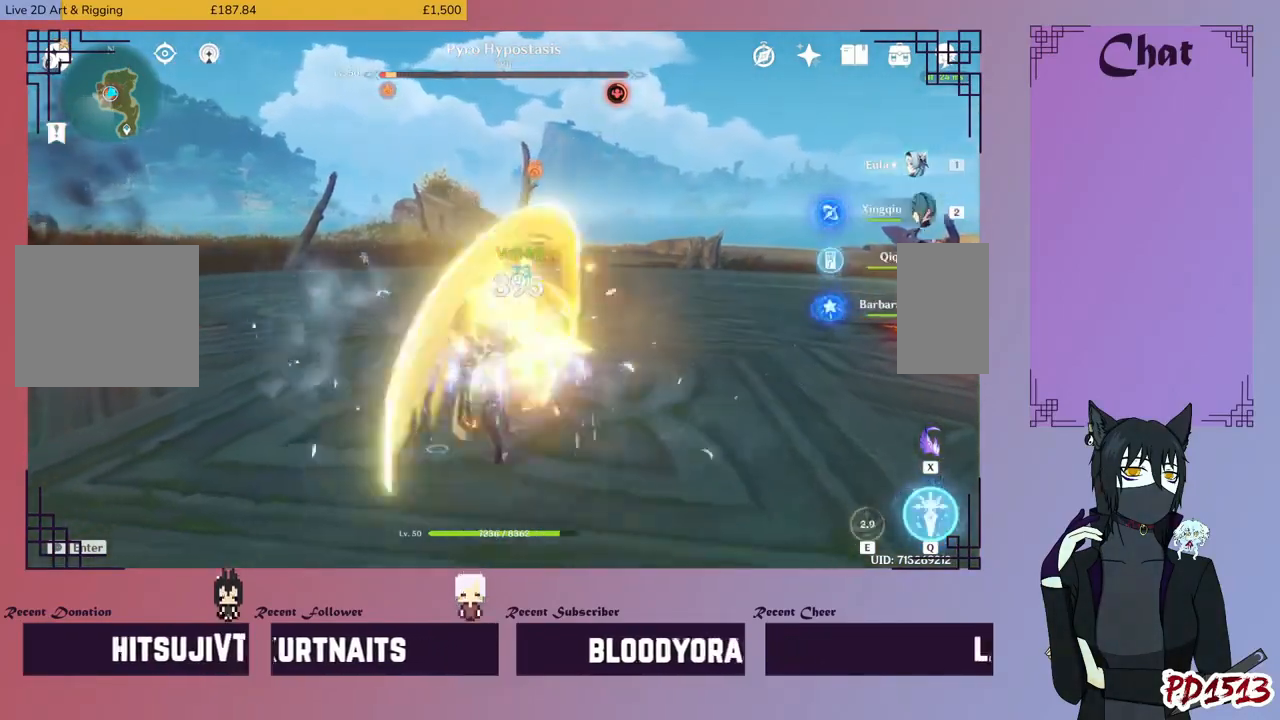
{"keys": [], "mouse": [], "events": []}
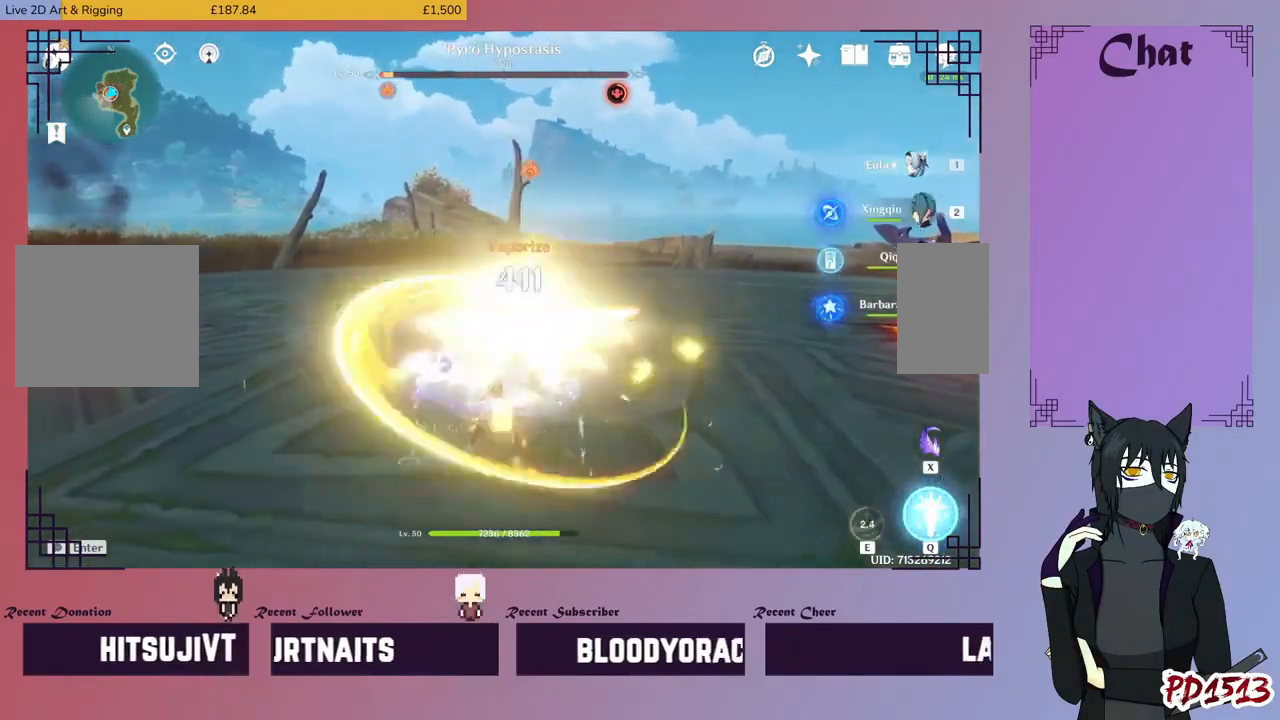
{"keys": [], "mouse": [], "events": []}
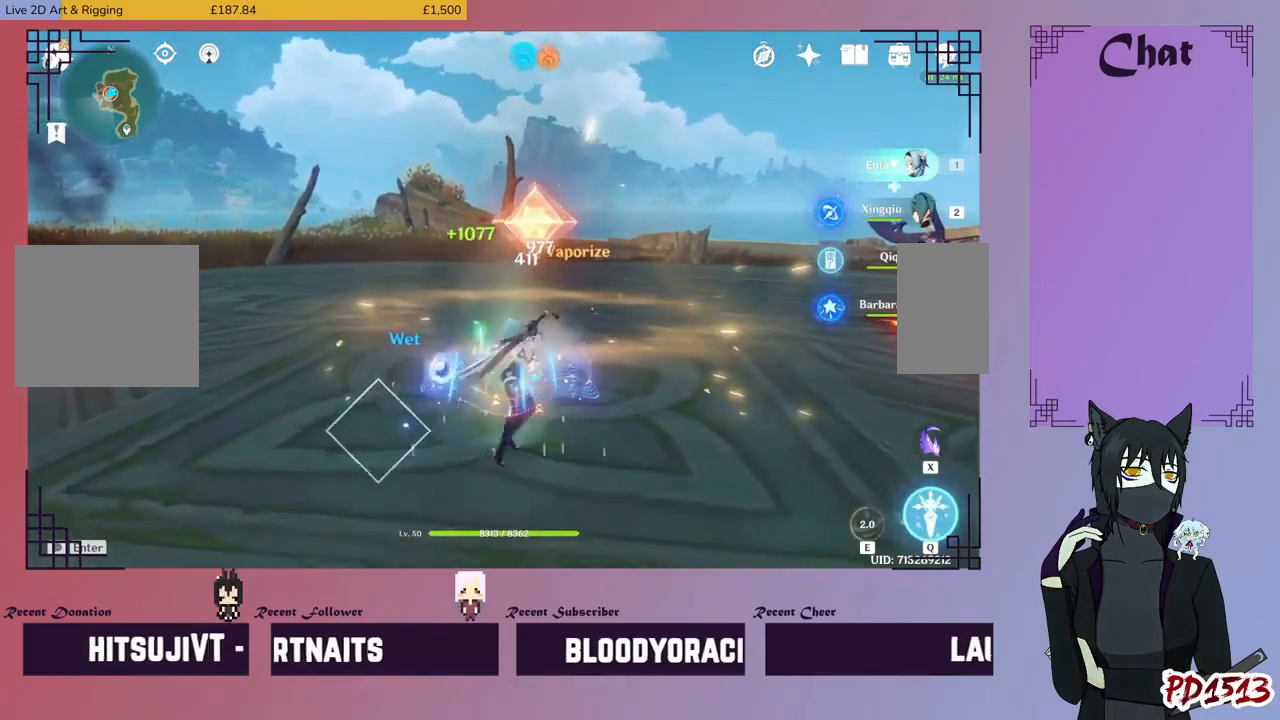
{"keys": [], "mouse": [], "events": []}
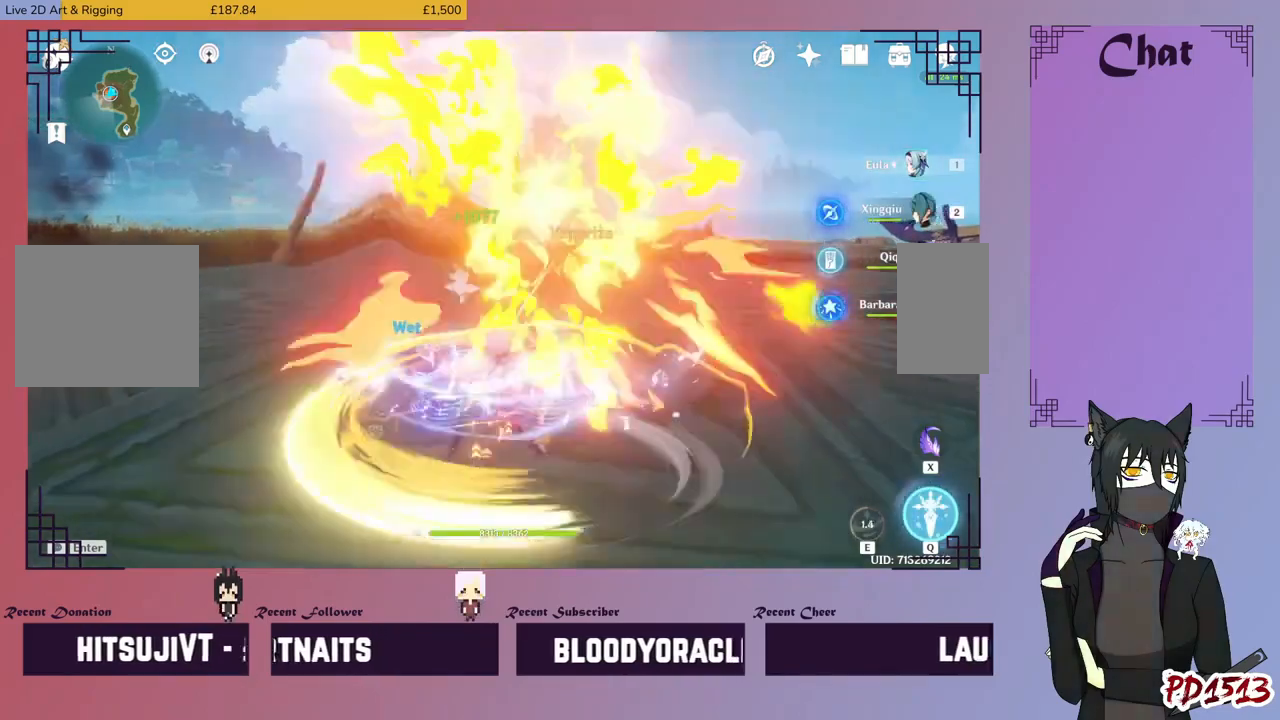
{"keys": [], "mouse": [], "events": []}
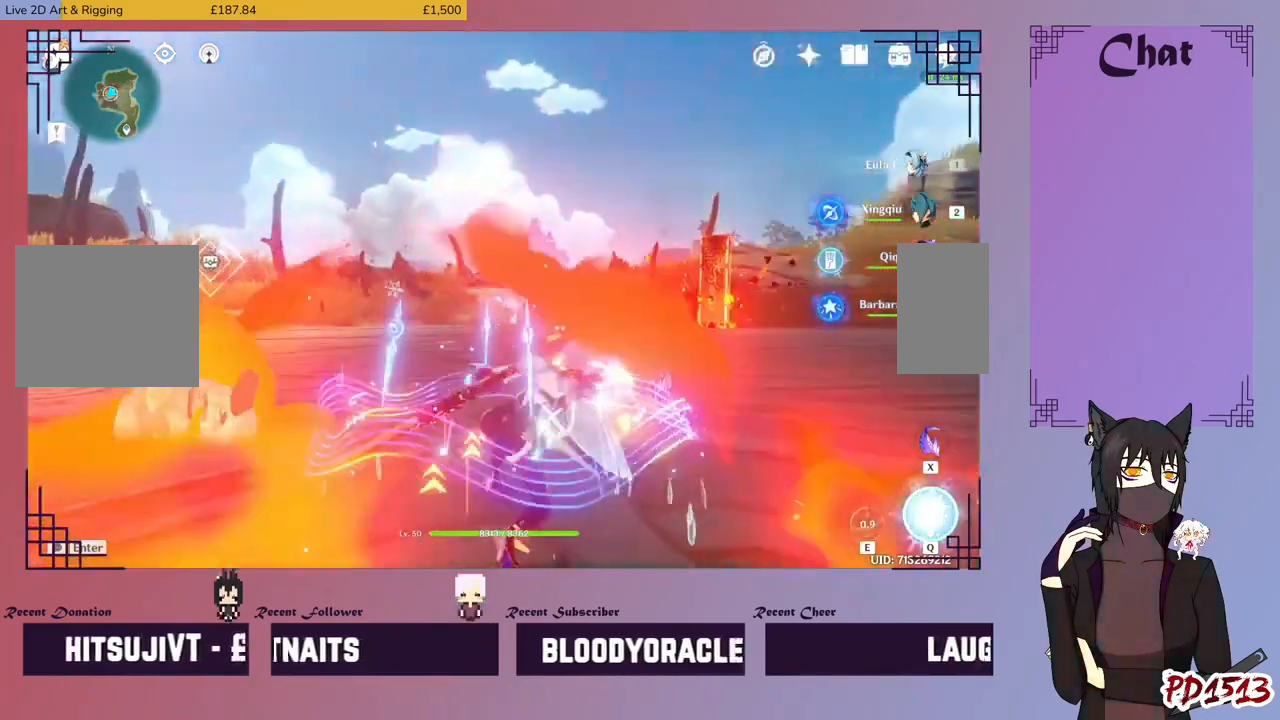
{"keys": [], "mouse": [], "events": []}
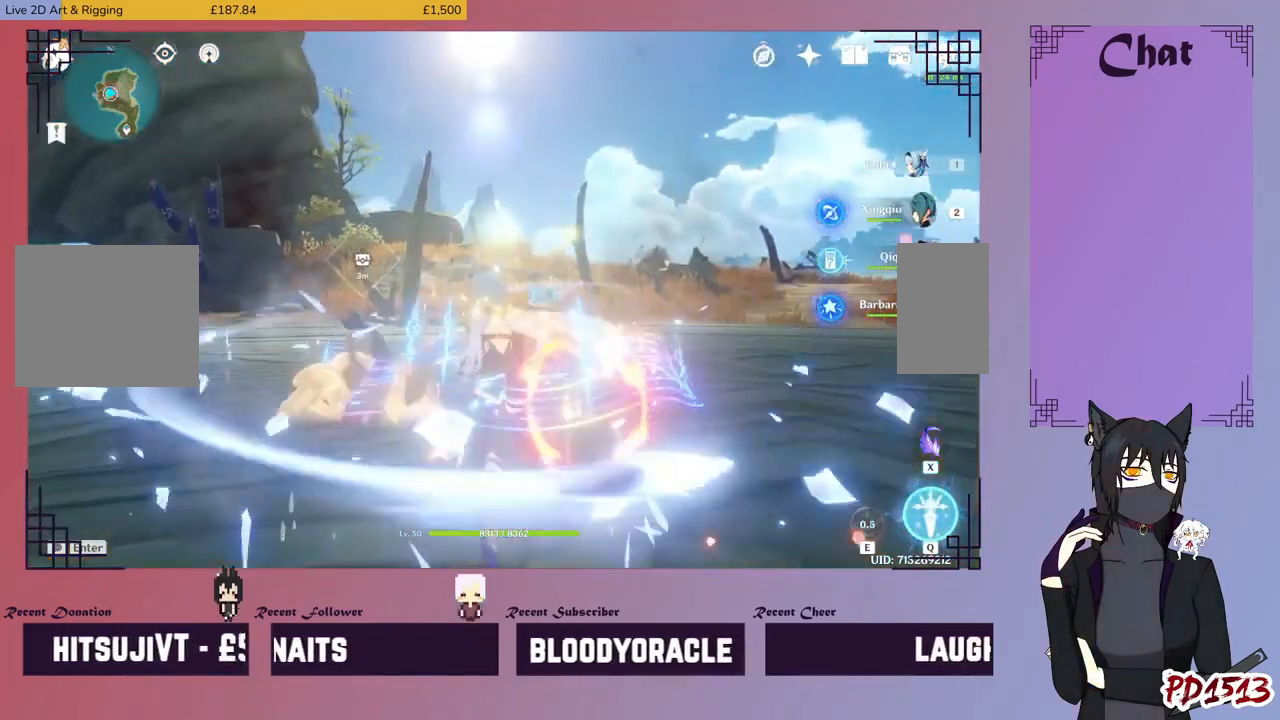
{"keys": [], "mouse": [], "events": []}
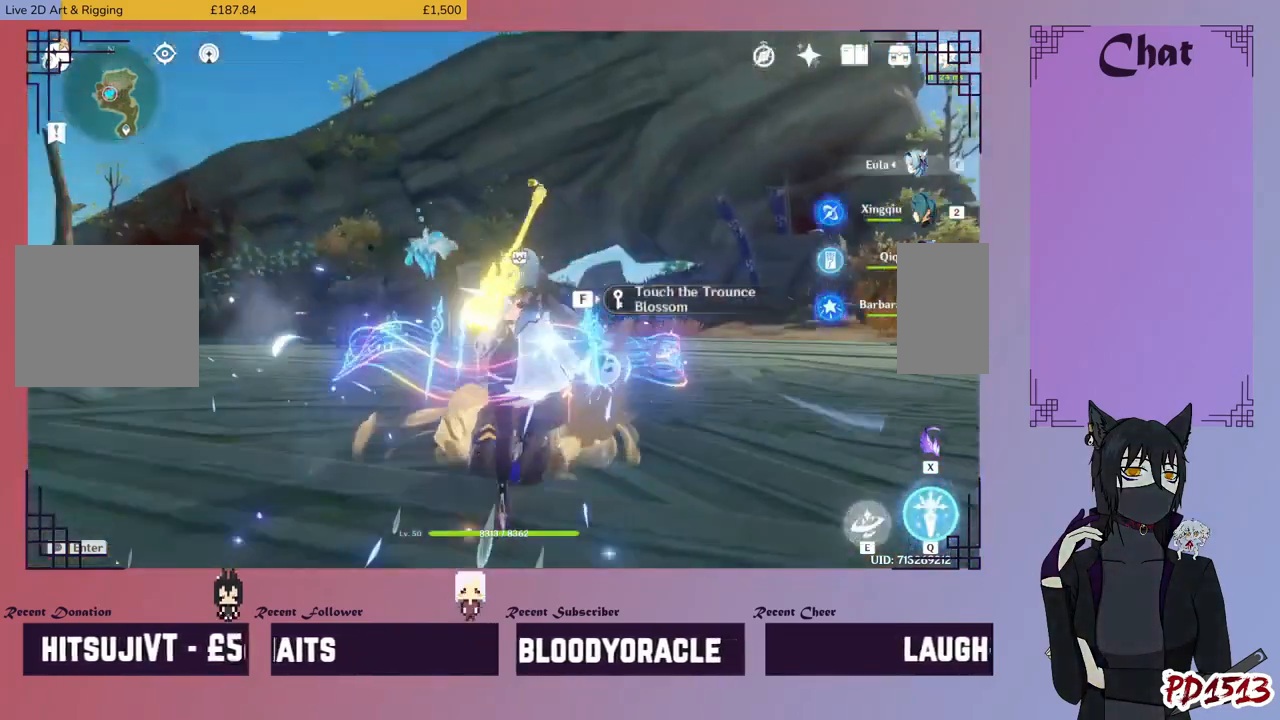
{"keys": [], "mouse": [], "events": [[34, "tab", "down"], [67, "tab", "up"]]}